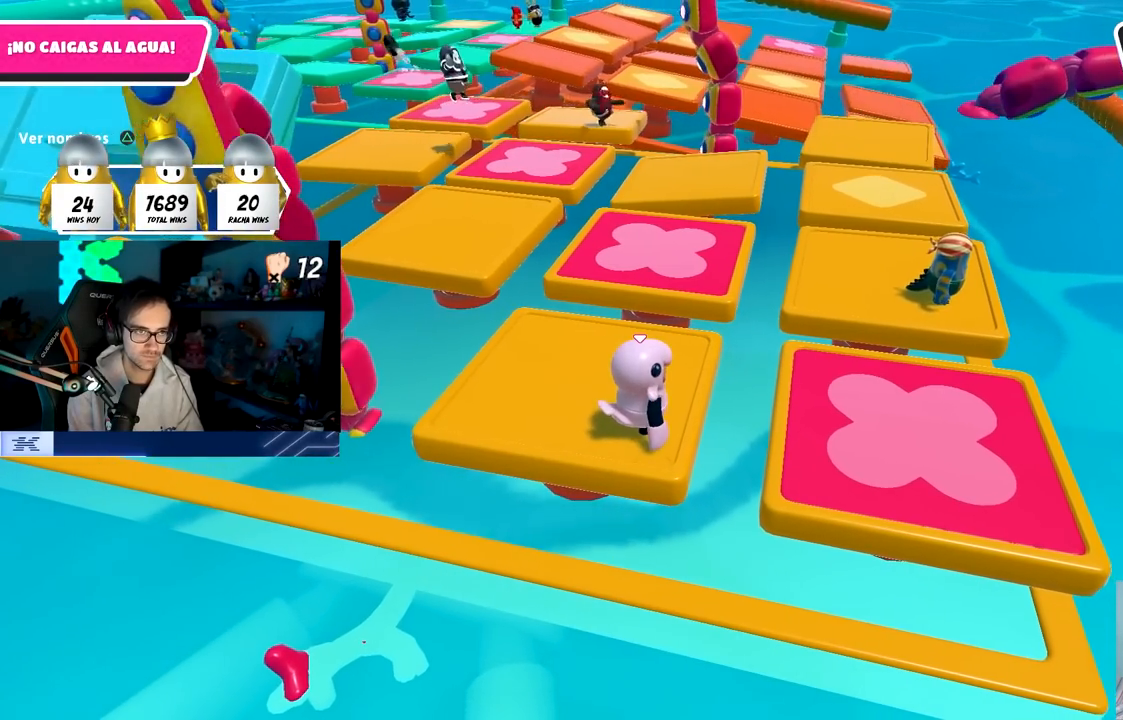
Gameplay with a controller (PlayStation layout); each line is a JSON object with the inputs held at the frame after it. "events" lists button and stick changes between this image and that frame as [ms after this image, input, new state], when the widget could be followed in between.
{"buttons": [], "left_stick": "center", "right_stick": "center", "events": []}
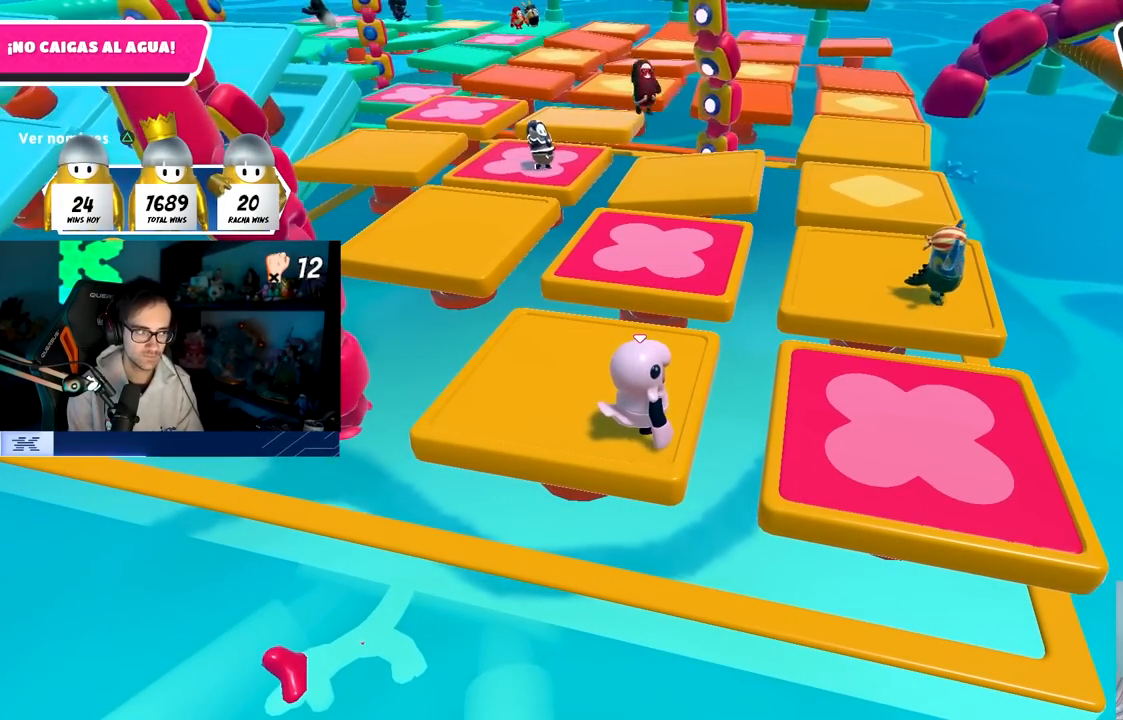
{"buttons": [], "left_stick": "center", "right_stick": "center", "events": []}
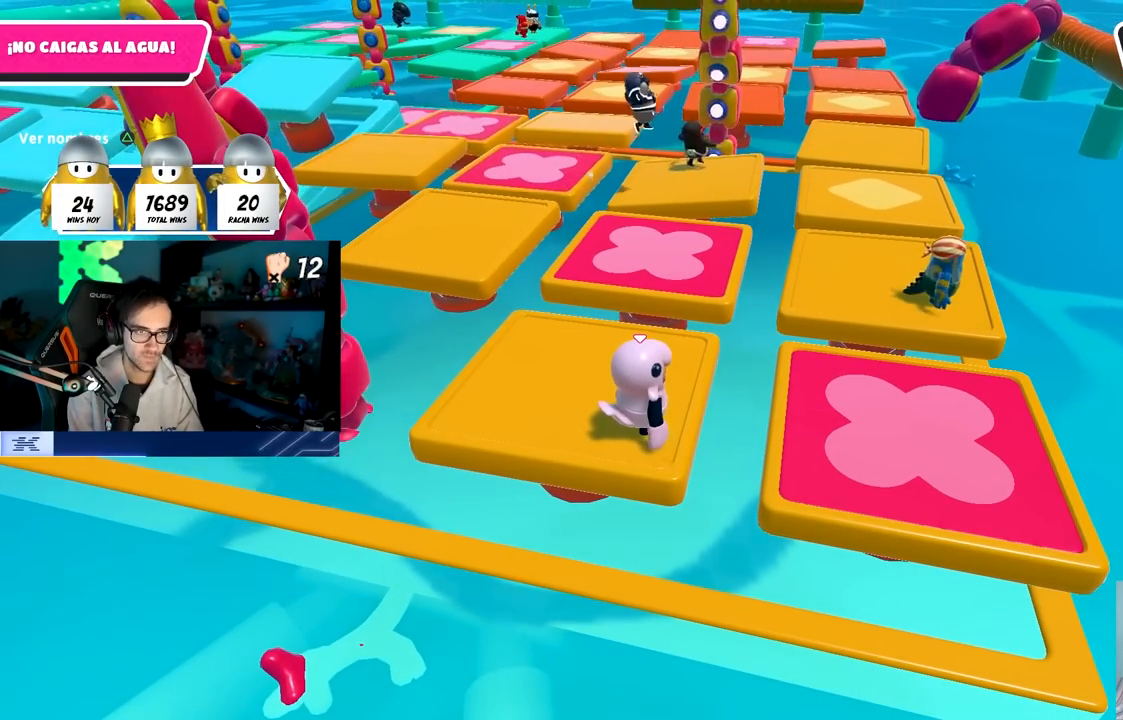
{"buttons": [], "left_stick": "left", "right_stick": "center", "events": [[500, "left_stick", "left"]]}
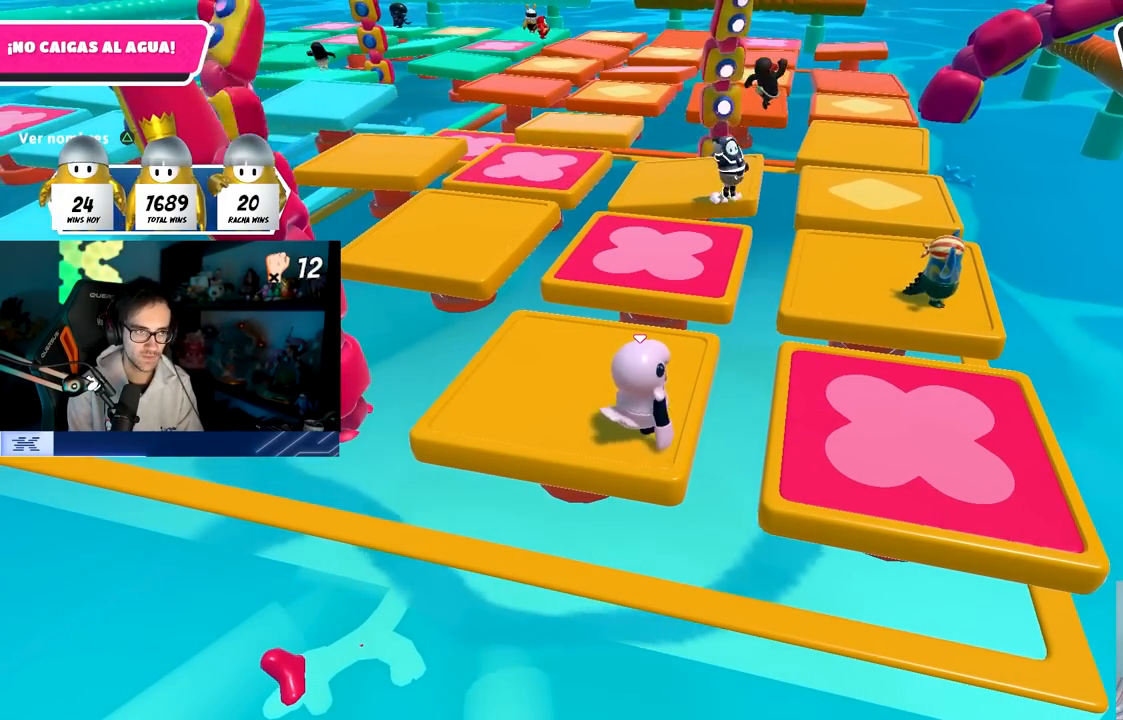
{"buttons": [], "left_stick": "center", "right_stick": "center", "events": [[100, "left_stick", "center"]]}
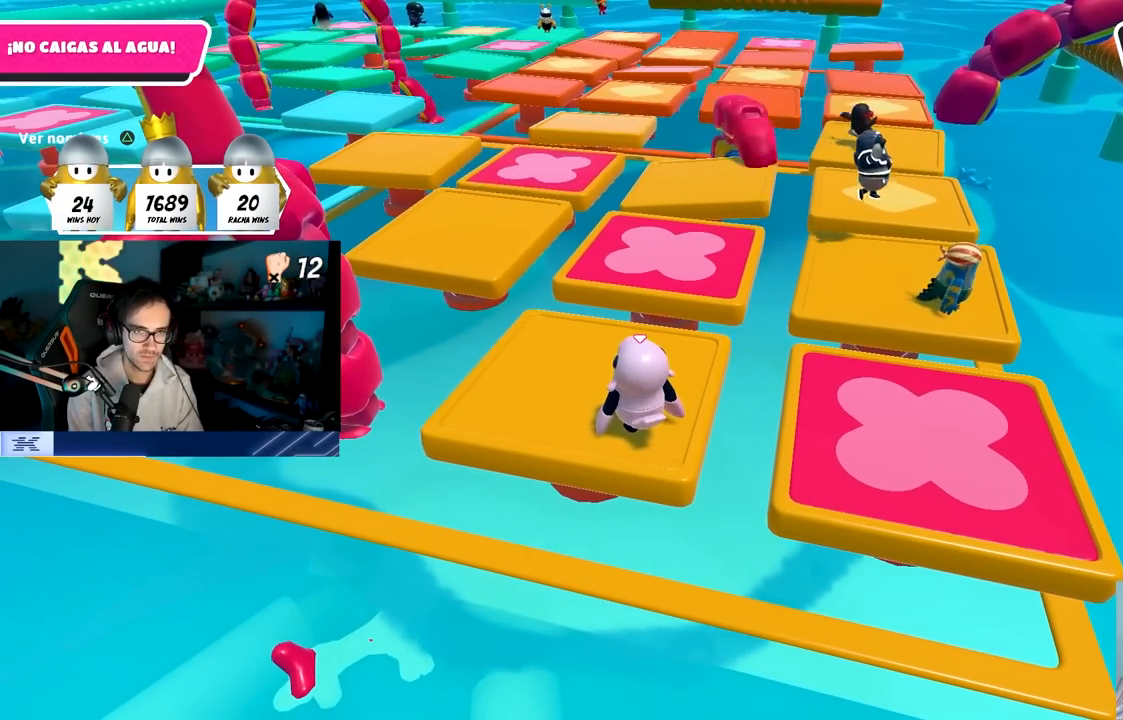
{"buttons": [], "left_stick": "center", "right_stick": "center", "events": [[367, "left_stick", "up-left"], [500, "left_stick", "center"]]}
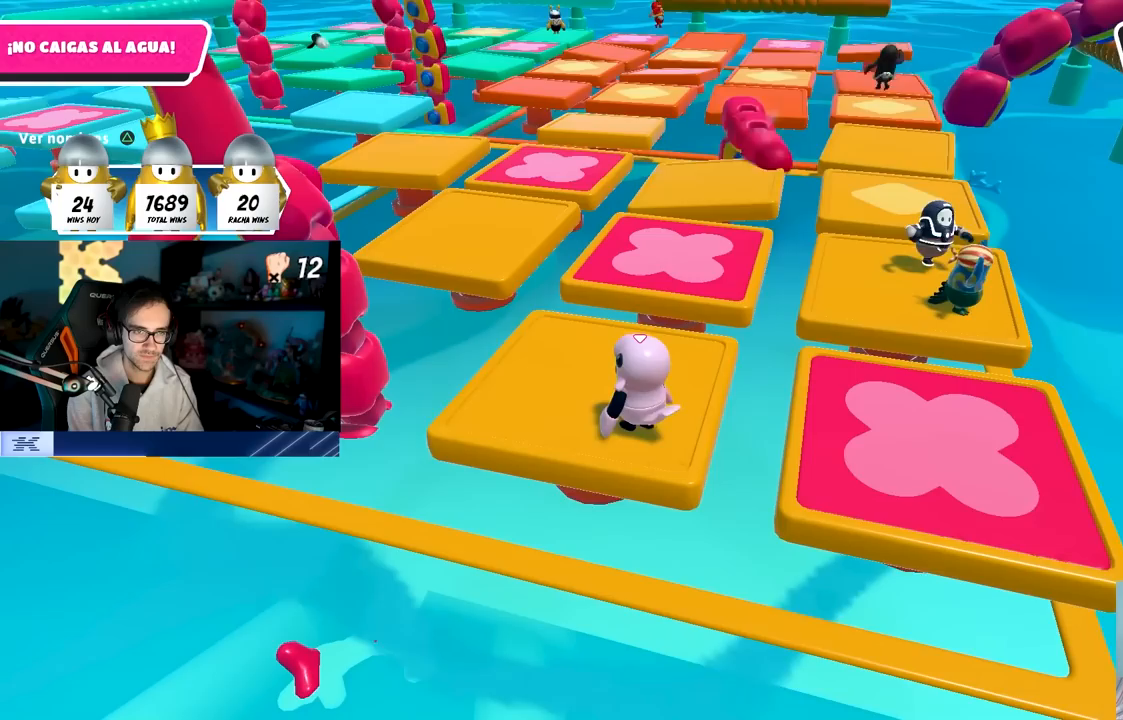
{"buttons": [], "left_stick": "center", "right_stick": "center", "events": [[150, "left_stick", "left"], [267, "left_stick", "center"]]}
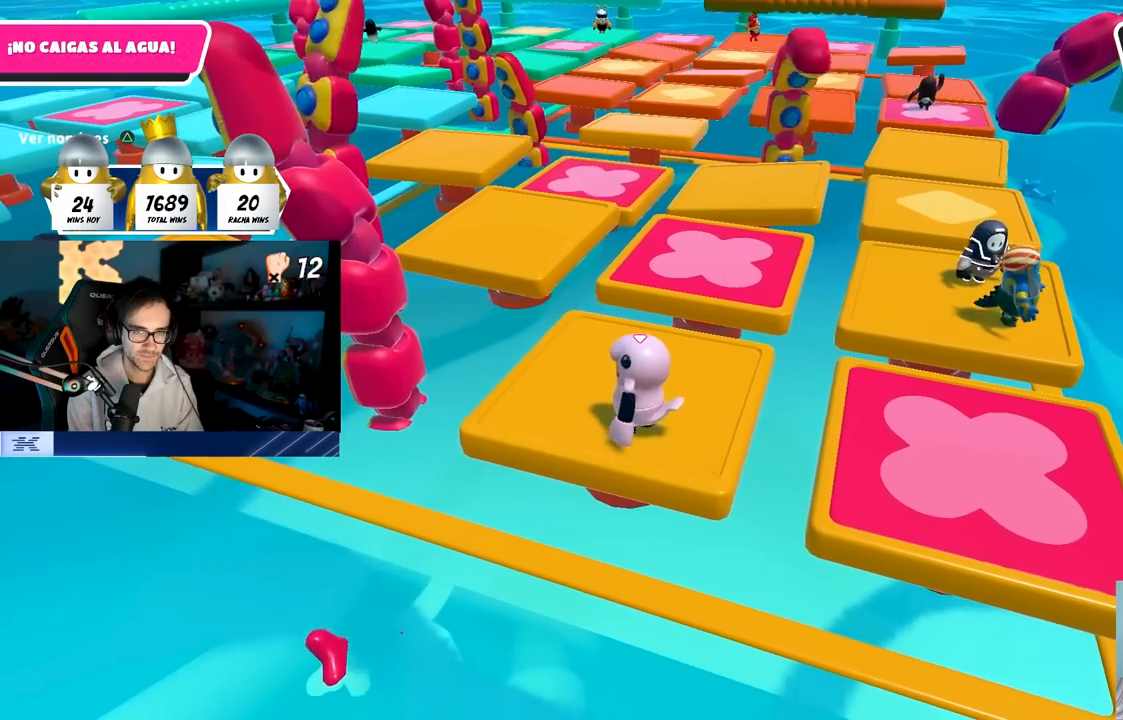
{"buttons": [], "left_stick": "center", "right_stick": "center", "events": [[50, "left_stick", "right"], [150, "left_stick", "center"], [350, "TRIANGLE", "down"], [467, "TRIANGLE", "up"]]}
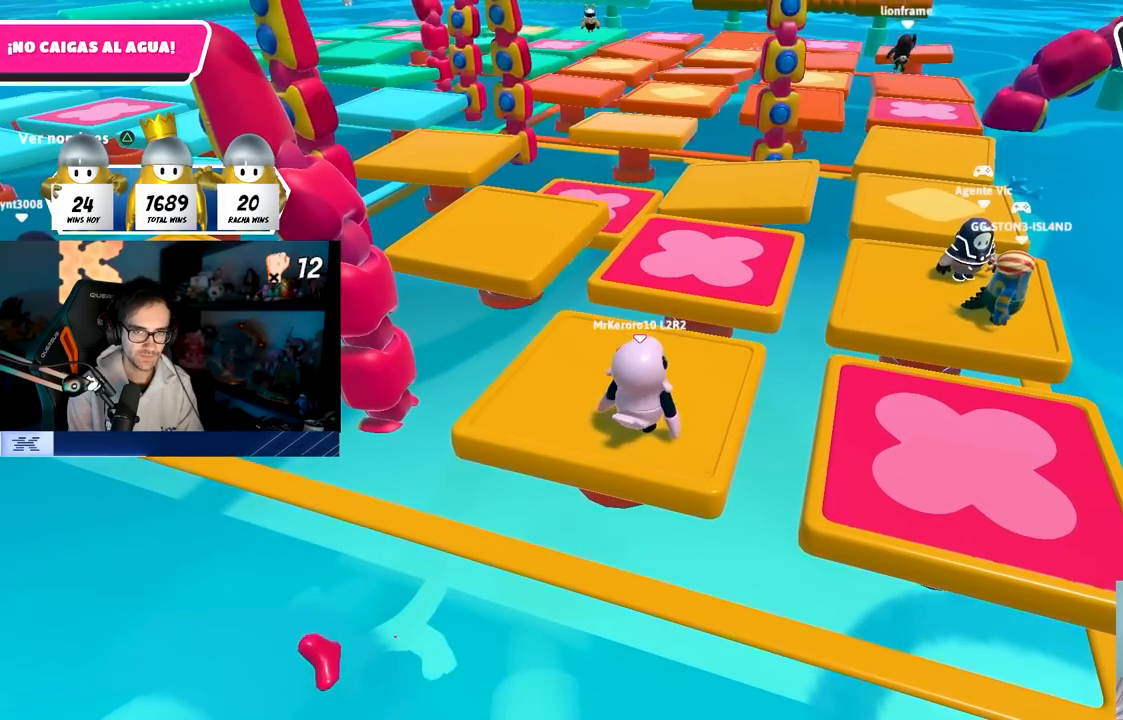
{"buttons": [], "left_stick": "center", "right_stick": "center", "events": [[67, "left_stick", "left"], [167, "left_stick", "center"], [250, "TRIANGLE", "down"], [350, "left_stick", "left"], [367, "TRIANGLE", "up"], [450, "left_stick", "center"]]}
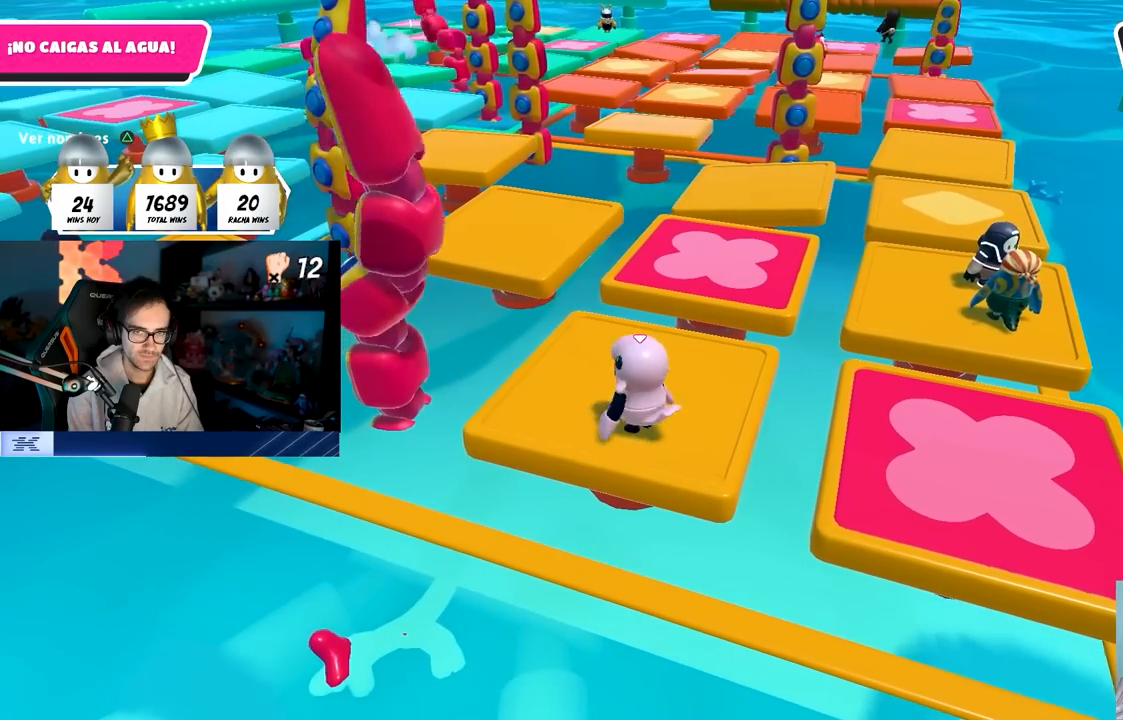
{"buttons": [], "left_stick": "center", "right_stick": "center", "events": [[17, "left_stick", "right"], [133, "left_stick", "center"], [200, "left_stick", "left"], [283, "left_stick", "center"]]}
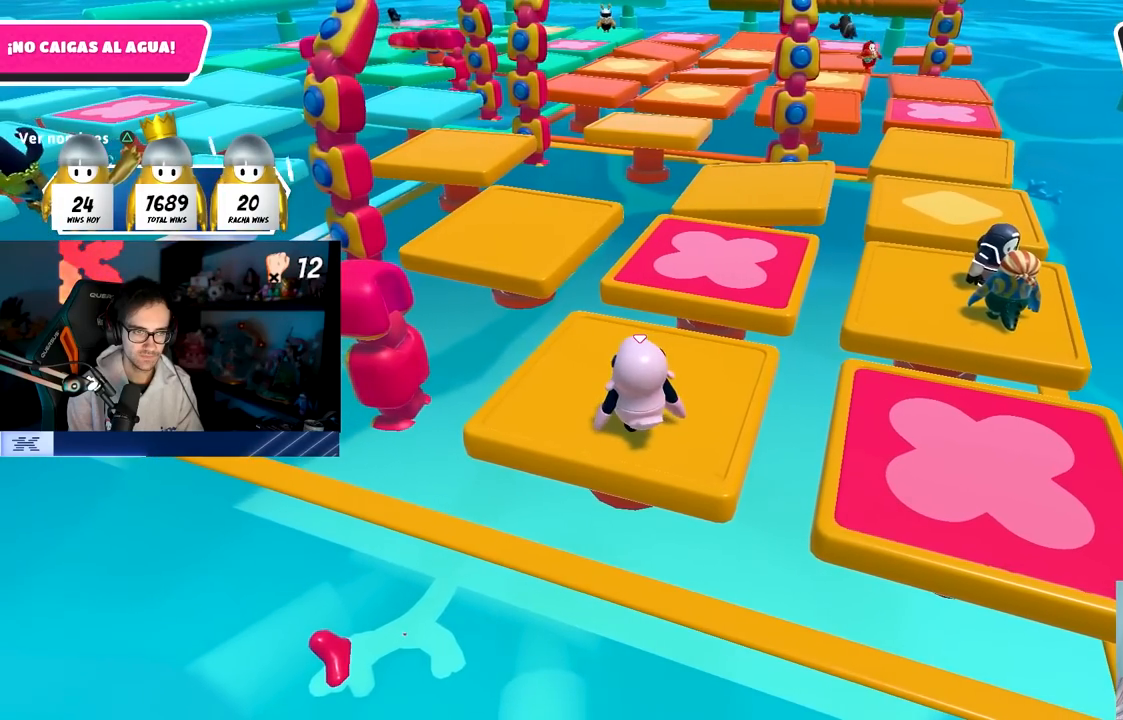
{"buttons": [], "left_stick": "center", "right_stick": "center", "events": []}
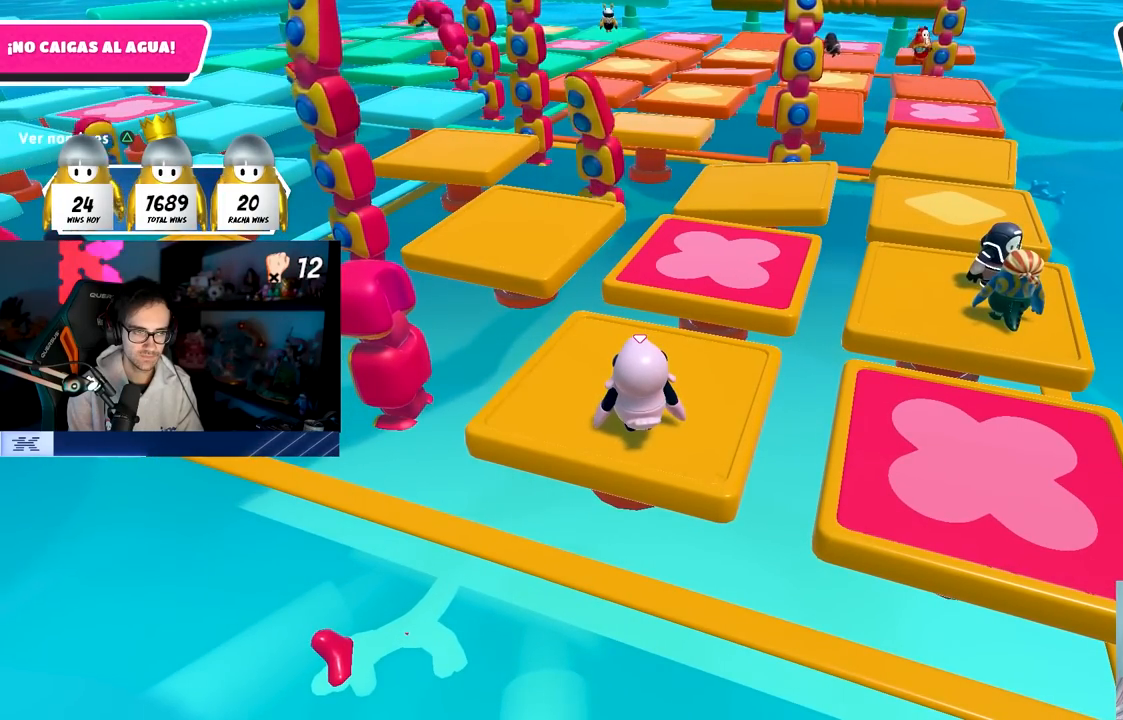
{"buttons": [], "left_stick": "center", "right_stick": "center", "events": []}
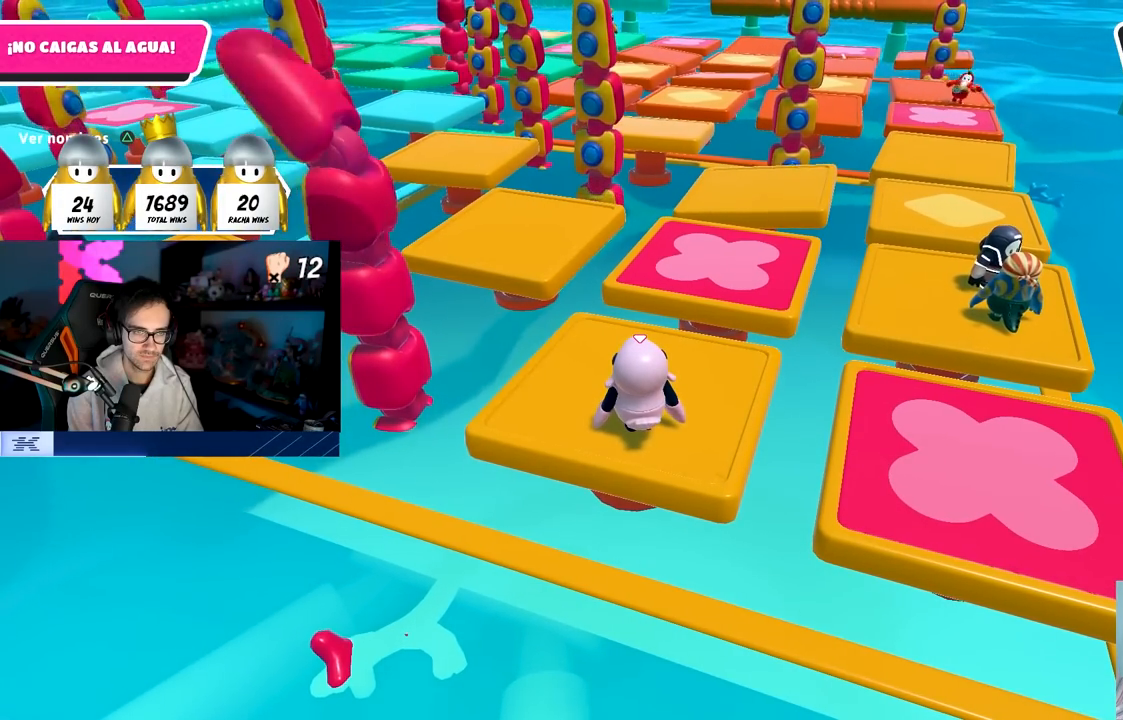
{"buttons": [], "left_stick": "center", "right_stick": "center", "events": []}
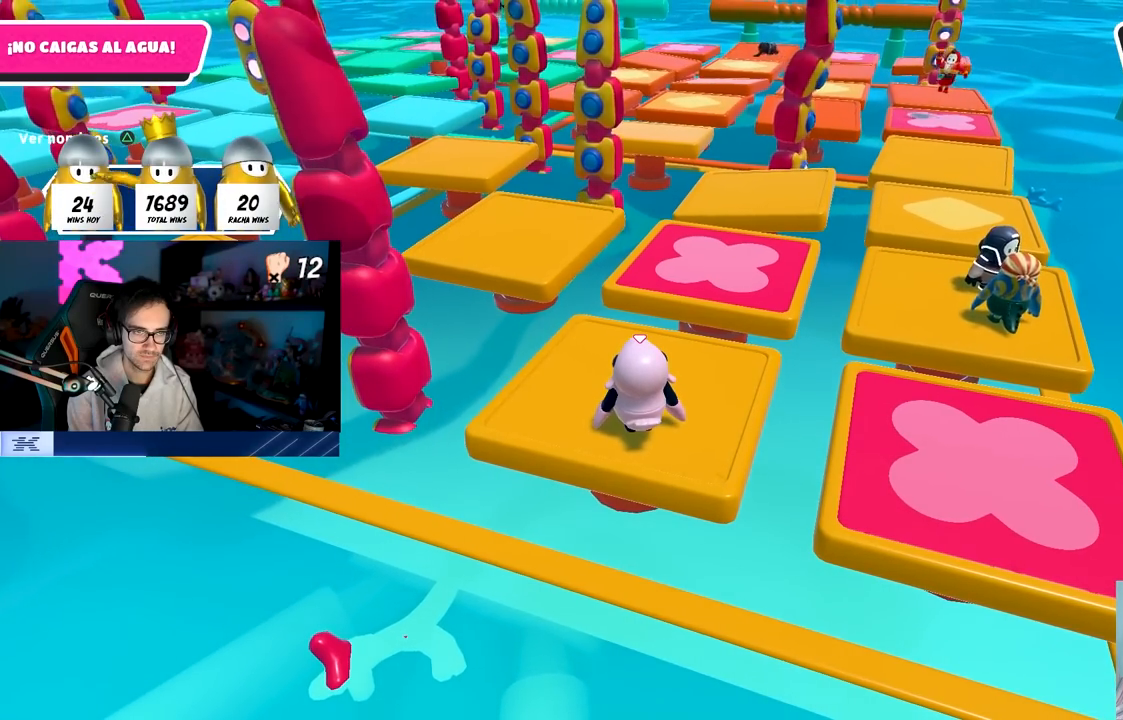
{"buttons": [], "left_stick": "center", "right_stick": "center", "events": []}
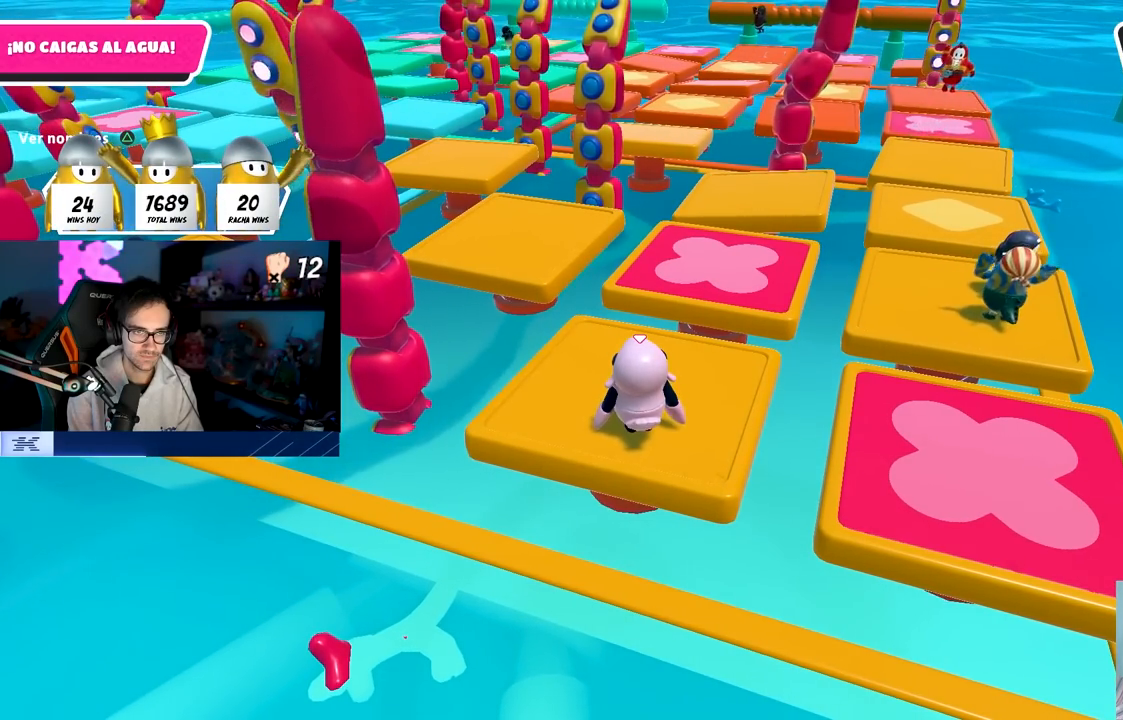
{"buttons": [], "left_stick": "right", "right_stick": "center", "events": [[417, "left_stick", "right"]]}
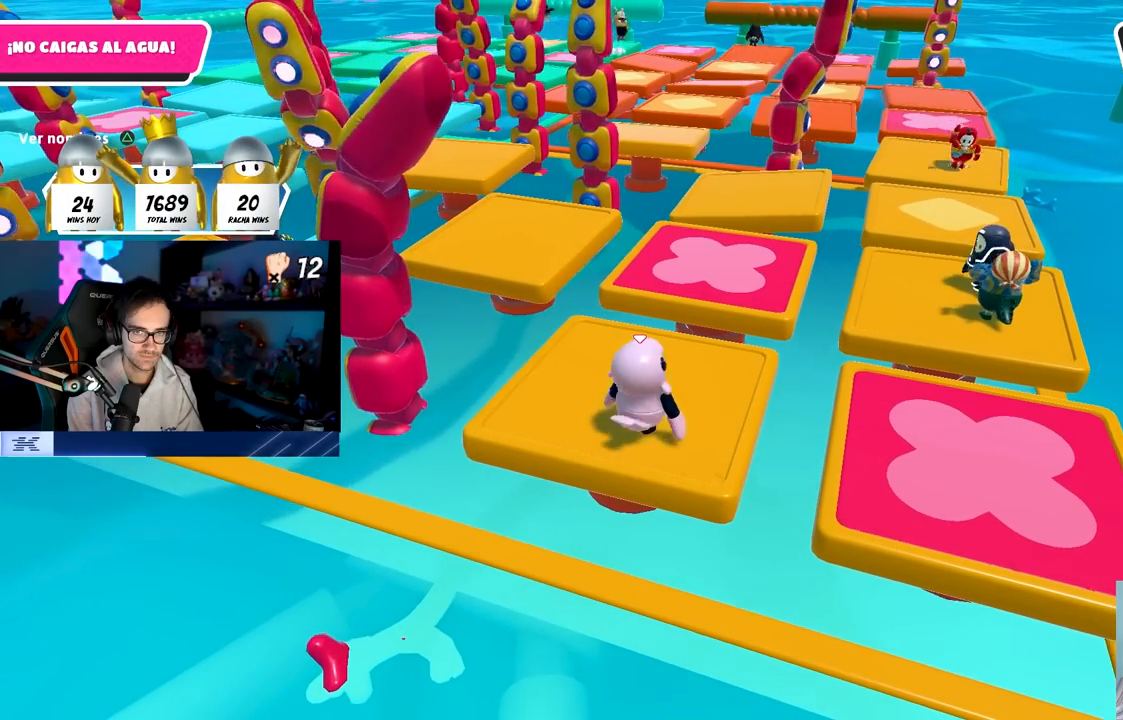
{"buttons": [], "left_stick": "center", "right_stick": "center", "events": [[100, "left_stick", "center"], [150, "TRIANGLE", "down"], [267, "TRIANGLE", "up"], [333, "left_stick", "right"], [467, "left_stick", "center"]]}
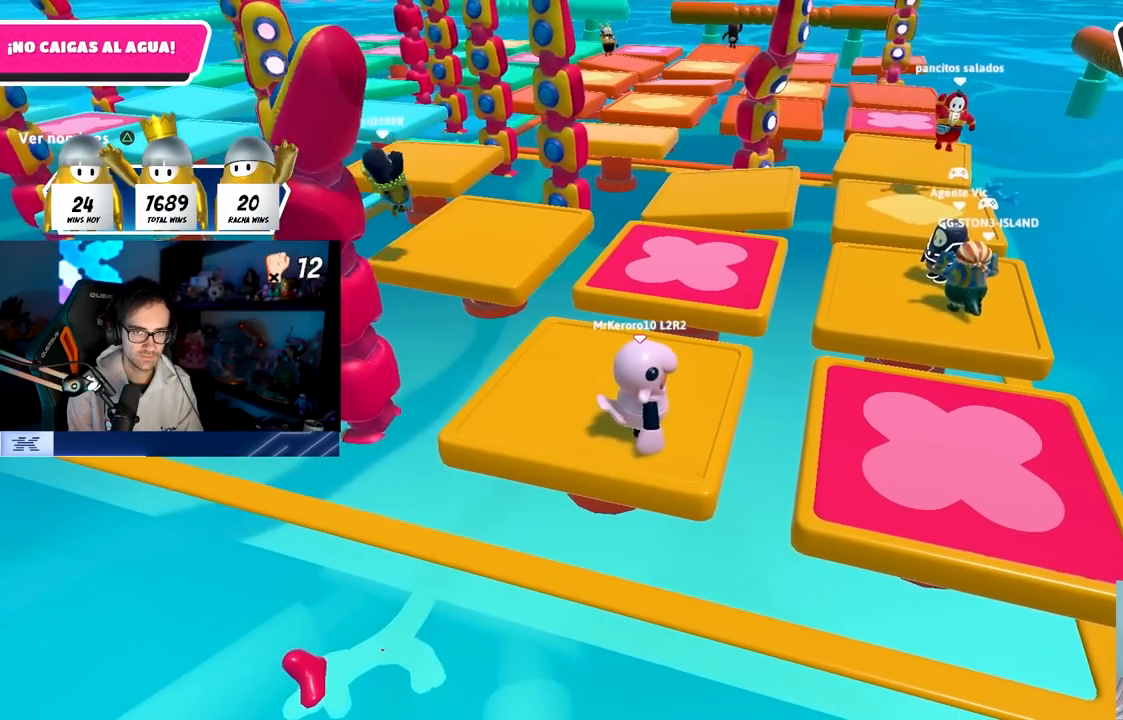
{"buttons": [], "left_stick": "center", "right_stick": "center", "events": []}
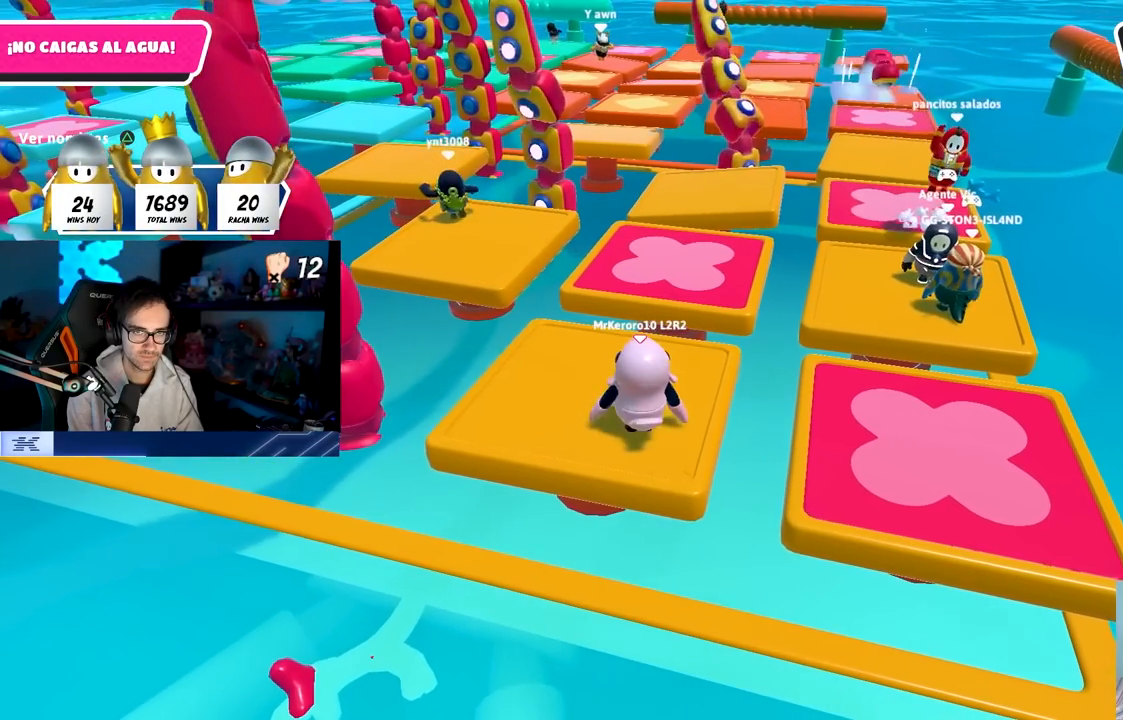
{"buttons": [], "left_stick": "center", "right_stick": "center", "events": [[250, "TRIANGLE", "down"], [367, "left_stick", "up-right"], [417, "TRIANGLE", "up"], [467, "left_stick", "center"]]}
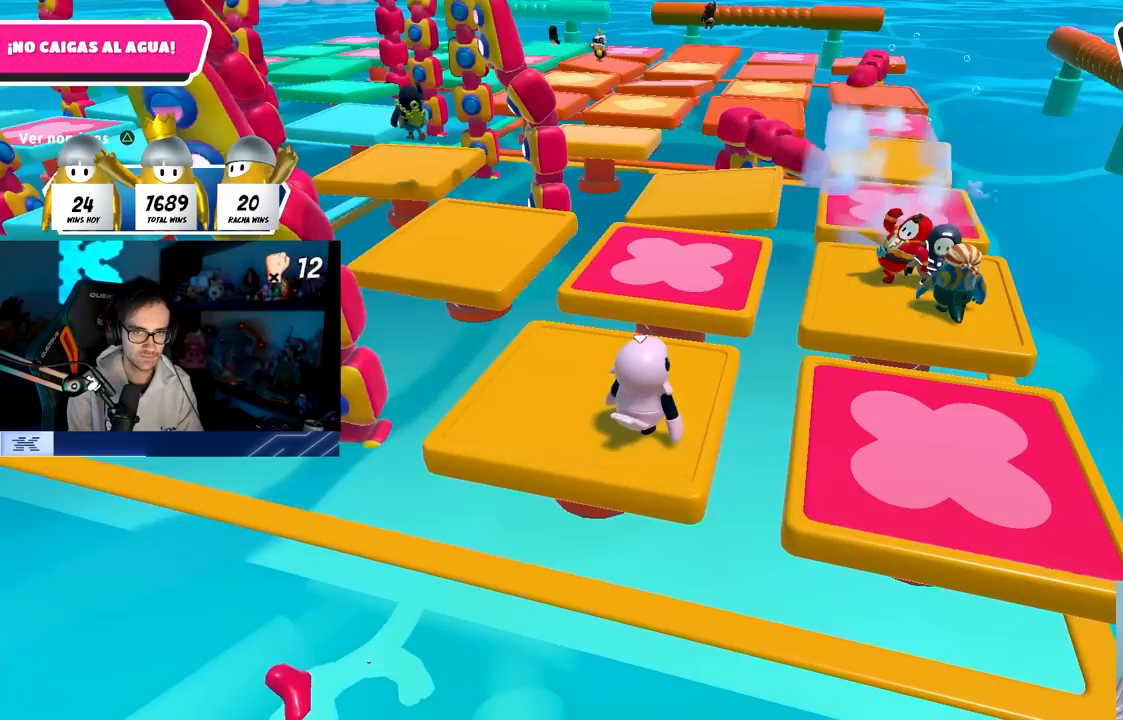
{"buttons": [], "left_stick": "center", "right_stick": "center", "events": [[333, "left_stick", "right"], [400, "left_stick", "center"]]}
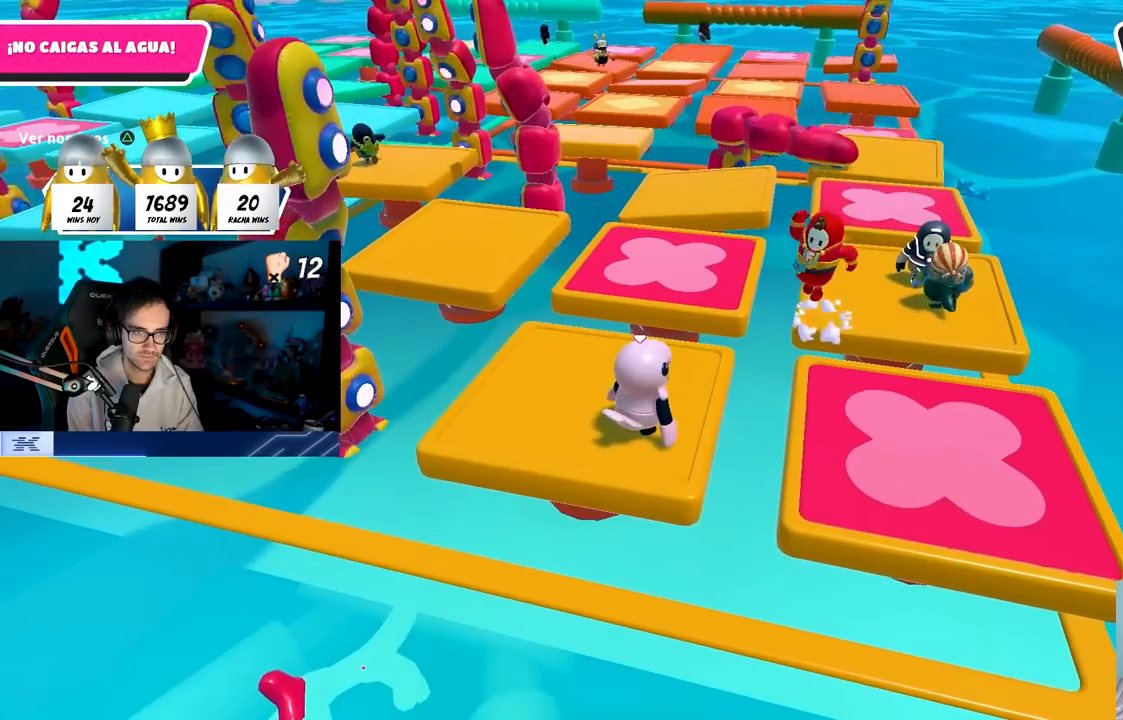
{"buttons": [], "left_stick": "up-right", "right_stick": "center", "events": [[200, "left_stick", "right"], [283, "left_stick", "center"], [367, "left_stick", "left"], [417, "left_stick", "center"], [483, "left_stick", "up-right"]]}
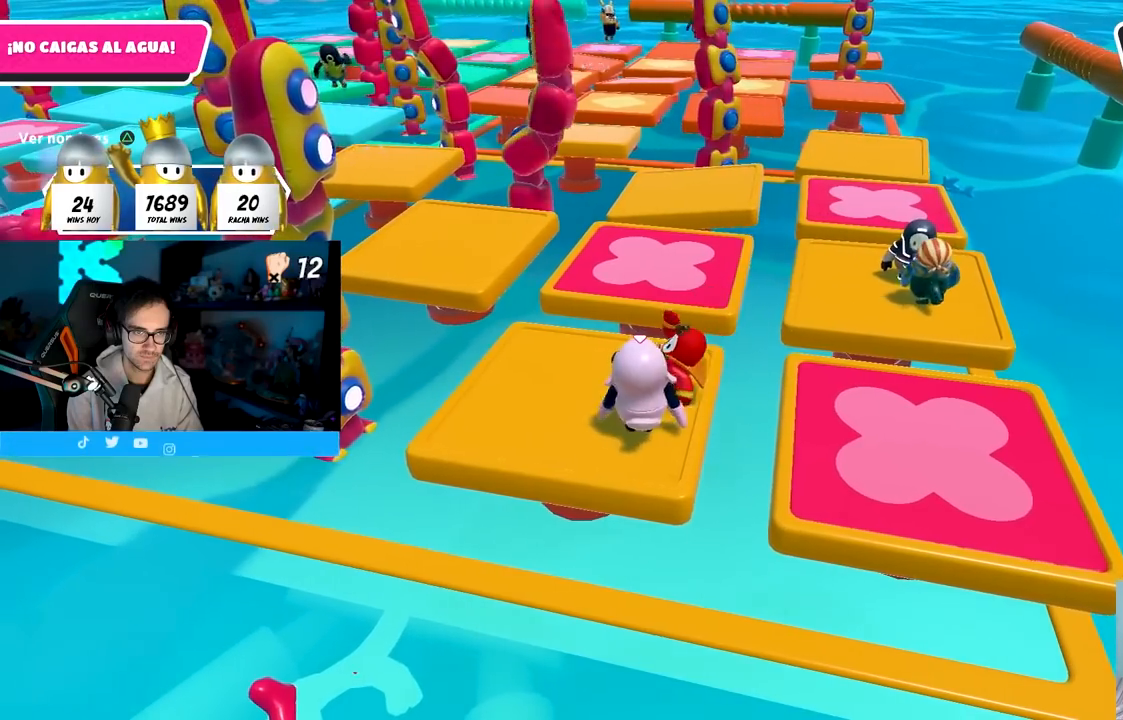
{"buttons": ["CROSS"], "left_stick": "center", "right_stick": "center", "events": [[67, "left_stick", "center"], [500, "CROSS", "down"]]}
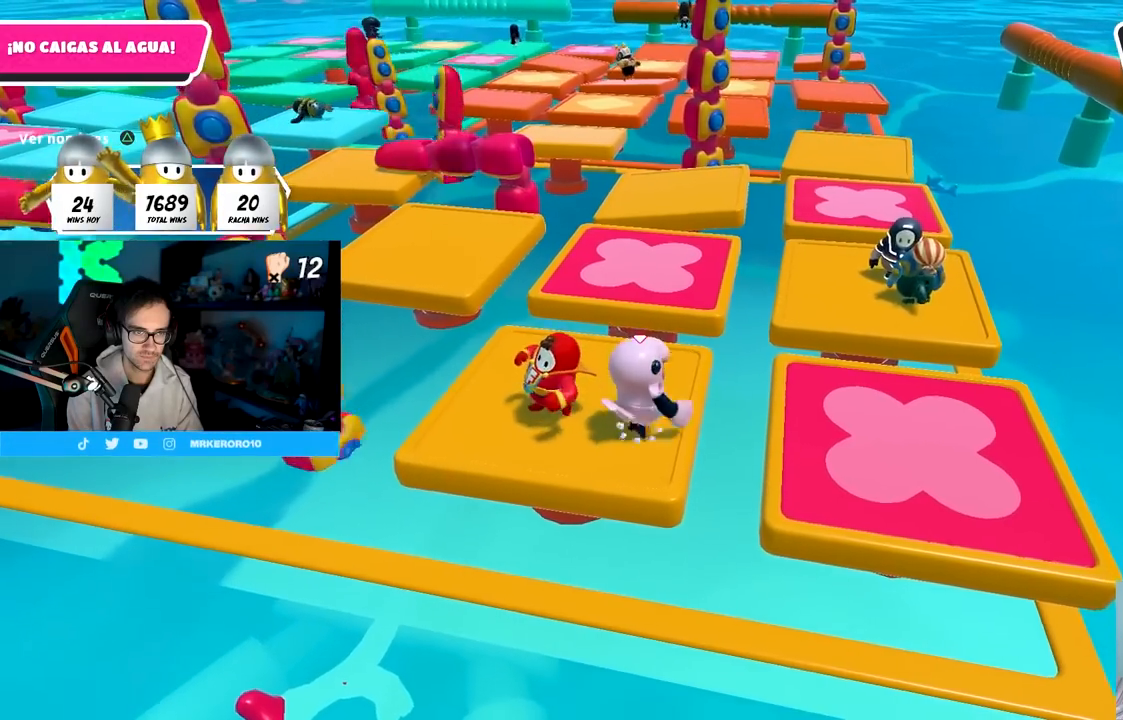
{"buttons": [], "left_stick": "left", "right_stick": "center", "events": [[167, "left_stick", "left"], [183, "CROSS", "up"], [267, "left_stick", "center"], [333, "left_stick", "right"], [400, "left_stick", "center"], [483, "left_stick", "left"]]}
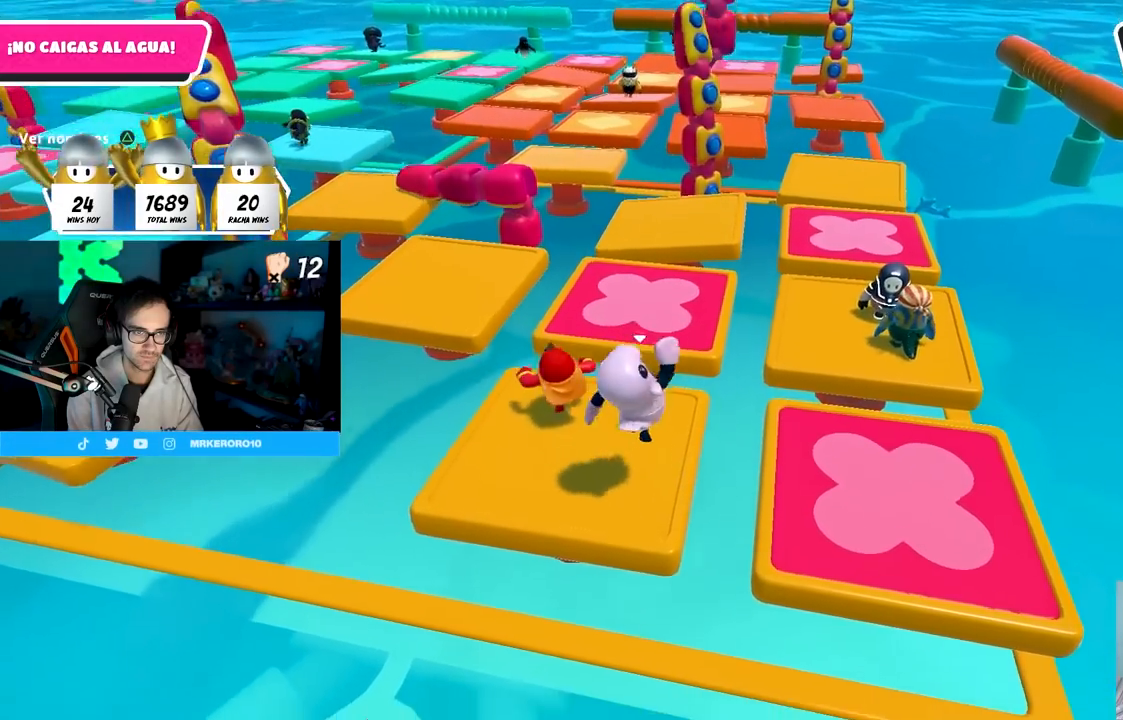
{"buttons": [], "left_stick": "left", "right_stick": "center", "events": [[67, "left_stick", "center"], [233, "left_stick", "left"], [317, "left_stick", "center"], [467, "left_stick", "left"]]}
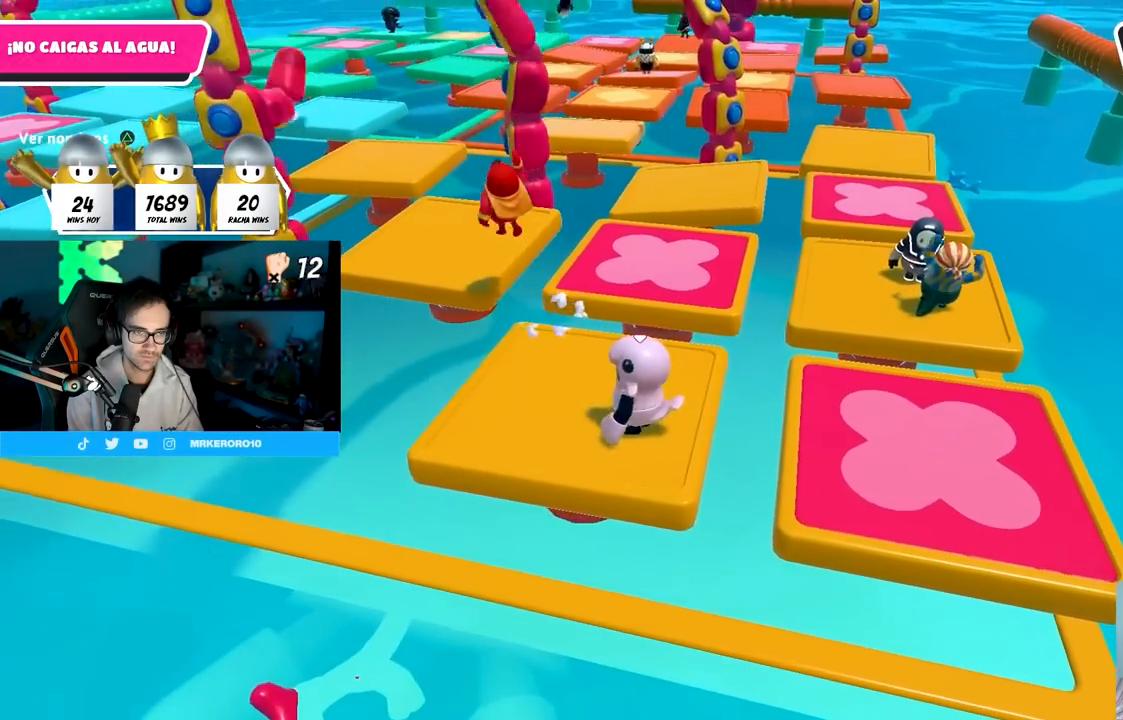
{"buttons": [], "left_stick": "right", "right_stick": "center", "events": [[50, "CROSS", "down"], [83, "left_stick", "center"], [167, "CROSS", "up"], [317, "left_stick", "left"], [417, "left_stick", "center"], [483, "left_stick", "right"]]}
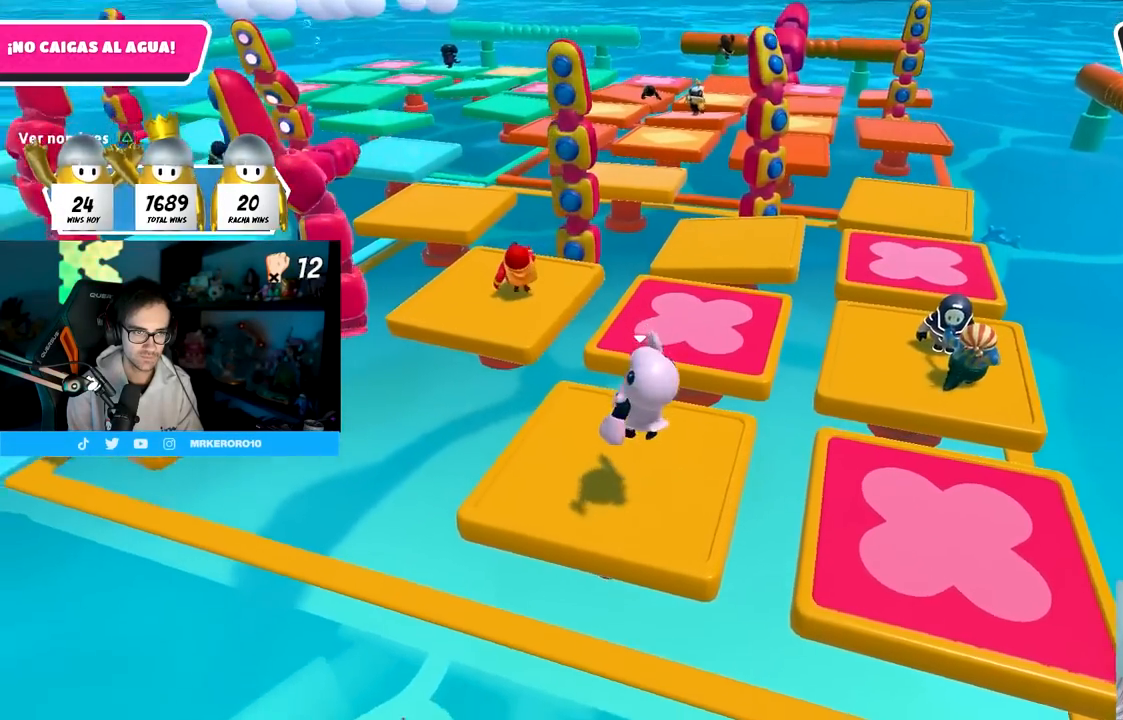
{"buttons": [], "left_stick": "down-left", "right_stick": "center", "events": [[117, "left_stick", "down"], [167, "left_stick", "left"], [267, "left_stick", "center"], [333, "left_stick", "right"], [500, "left_stick", "down-left"]]}
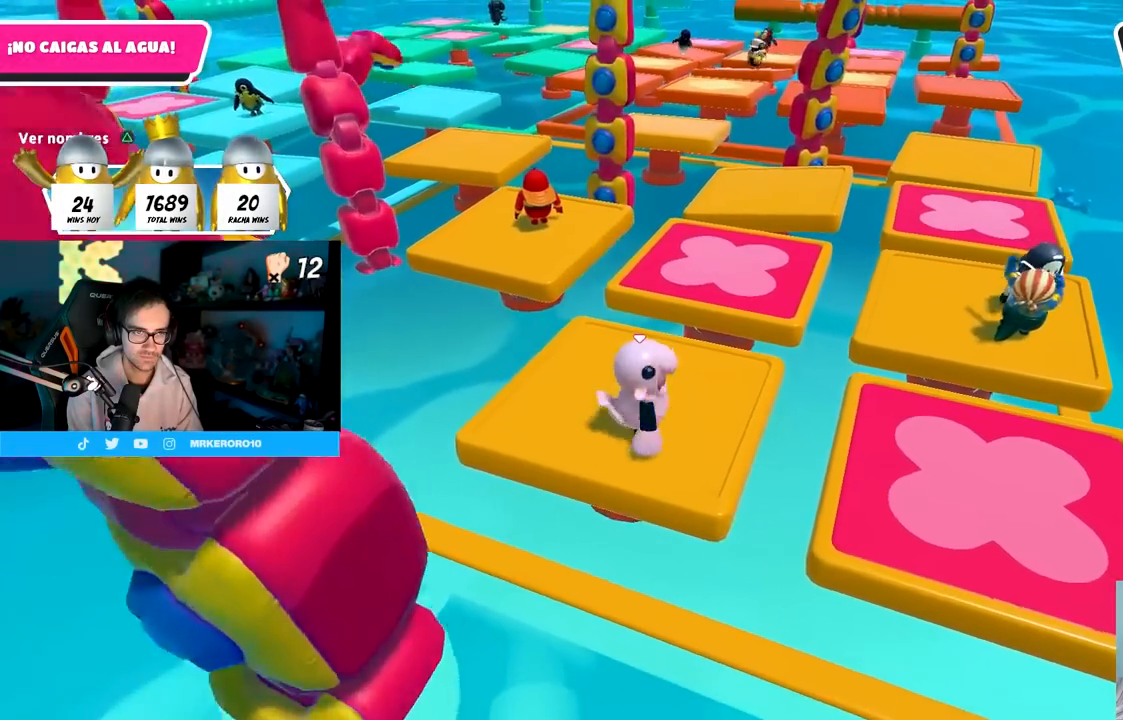
{"buttons": [], "left_stick": "up", "right_stick": "center", "events": [[17, "left_stick", "left"], [167, "left_stick", "up"], [250, "right_stick", "down-left"], [417, "right_stick", "center"]]}
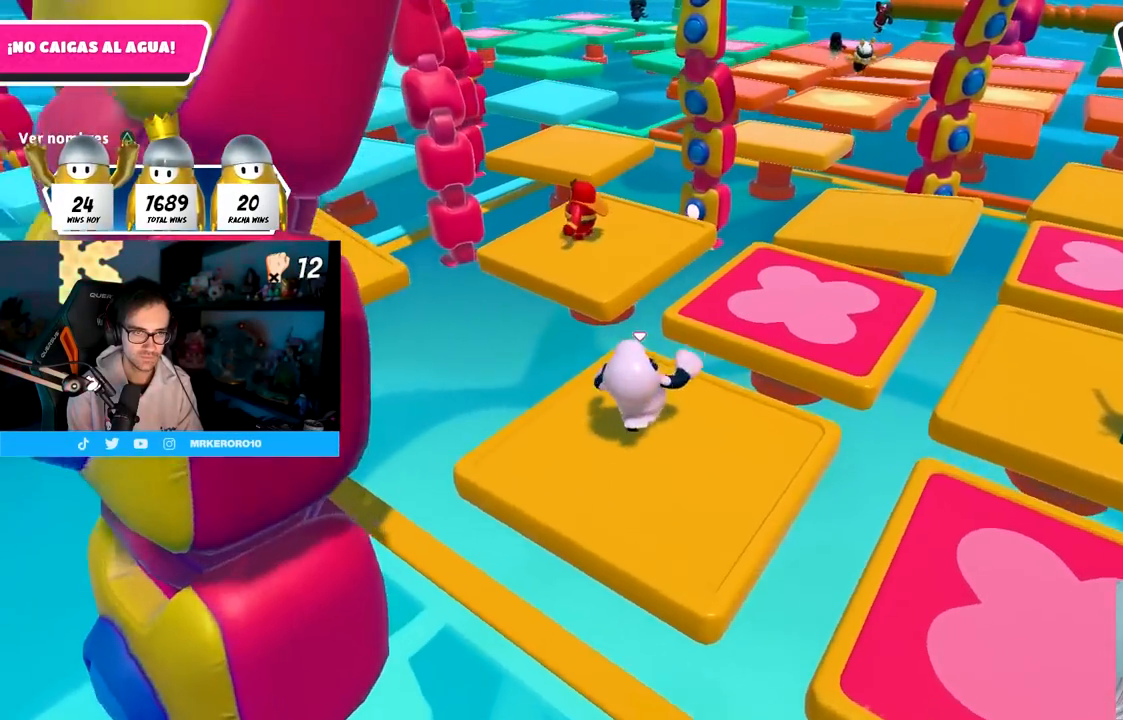
{"buttons": [], "left_stick": "up", "right_stick": "center", "events": [[217, "CROSS", "down"], [417, "CROSS", "up"]]}
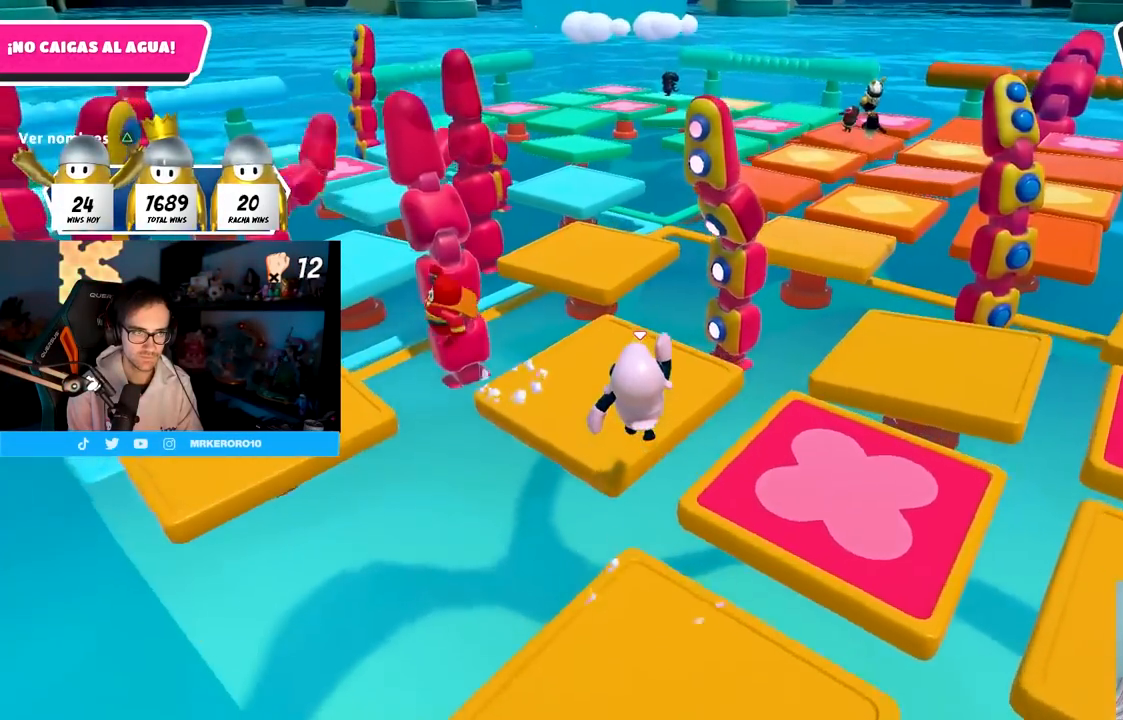
{"buttons": [], "left_stick": "up-left", "right_stick": "center", "events": [[33, "right_stick", "left"], [150, "right_stick", "center"], [317, "left_stick", "up-left"], [367, "right_stick", "left"], [483, "right_stick", "center"]]}
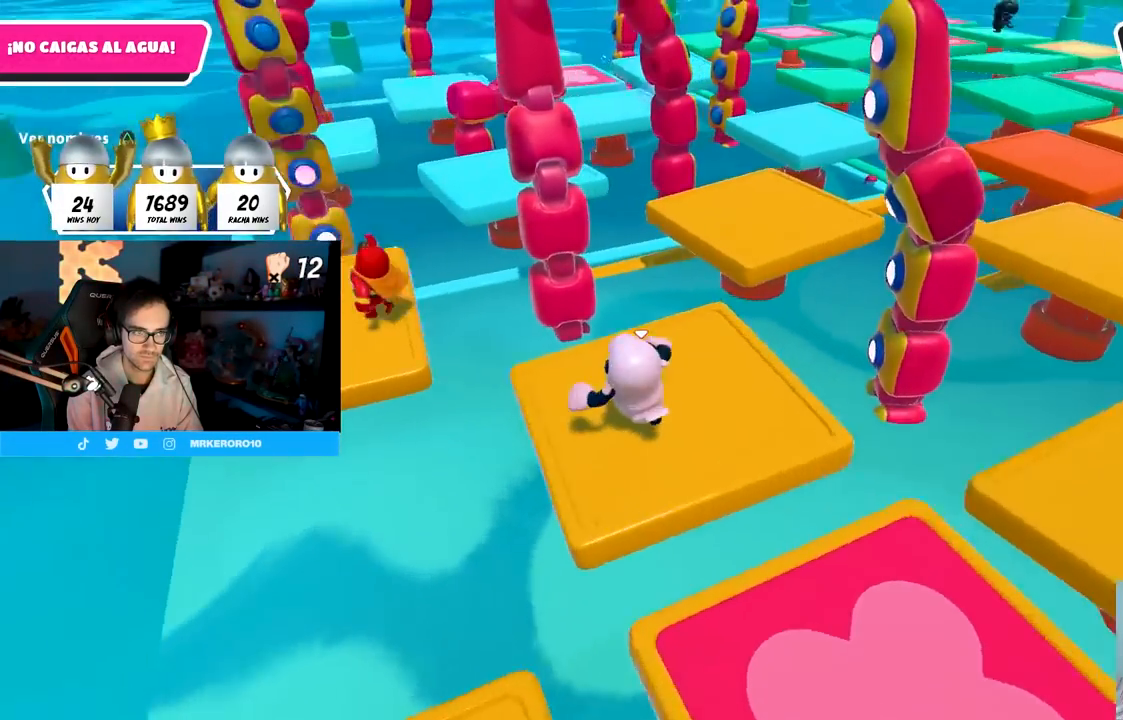
{"buttons": ["CROSS"], "left_stick": "up-left", "right_stick": "center", "events": [[367, "CROSS", "down"]]}
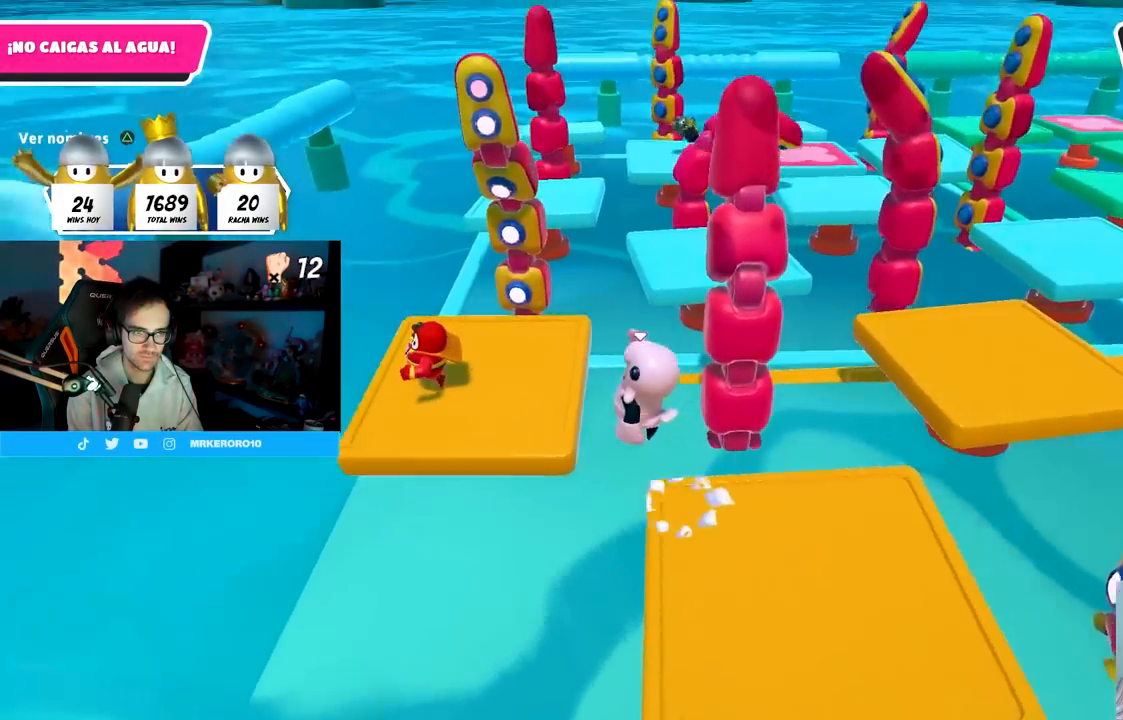
{"buttons": [], "left_stick": "up-right", "right_stick": "center", "events": [[117, "CROSS", "up"], [283, "right_stick", "down-right"], [300, "left_stick", "up-right"], [417, "right_stick", "center"]]}
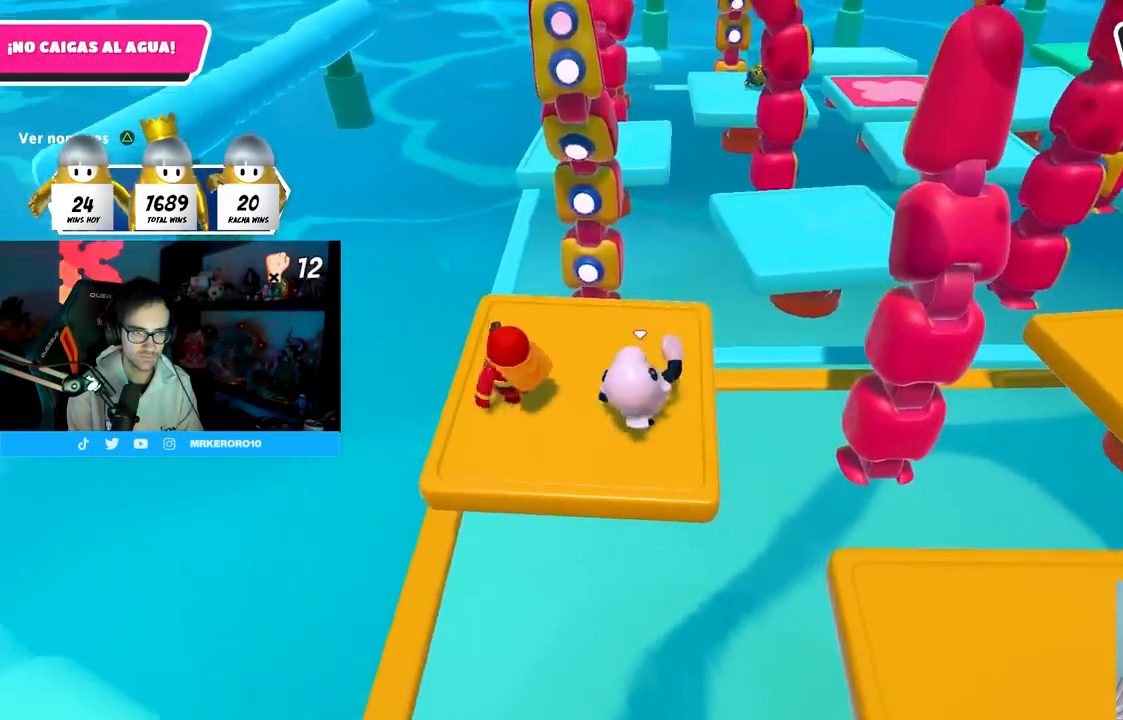
{"buttons": ["CROSS"], "left_stick": "up-right", "right_stick": "center", "events": [[33, "right_stick", "down"], [150, "right_stick", "center"], [450, "CROSS", "down"]]}
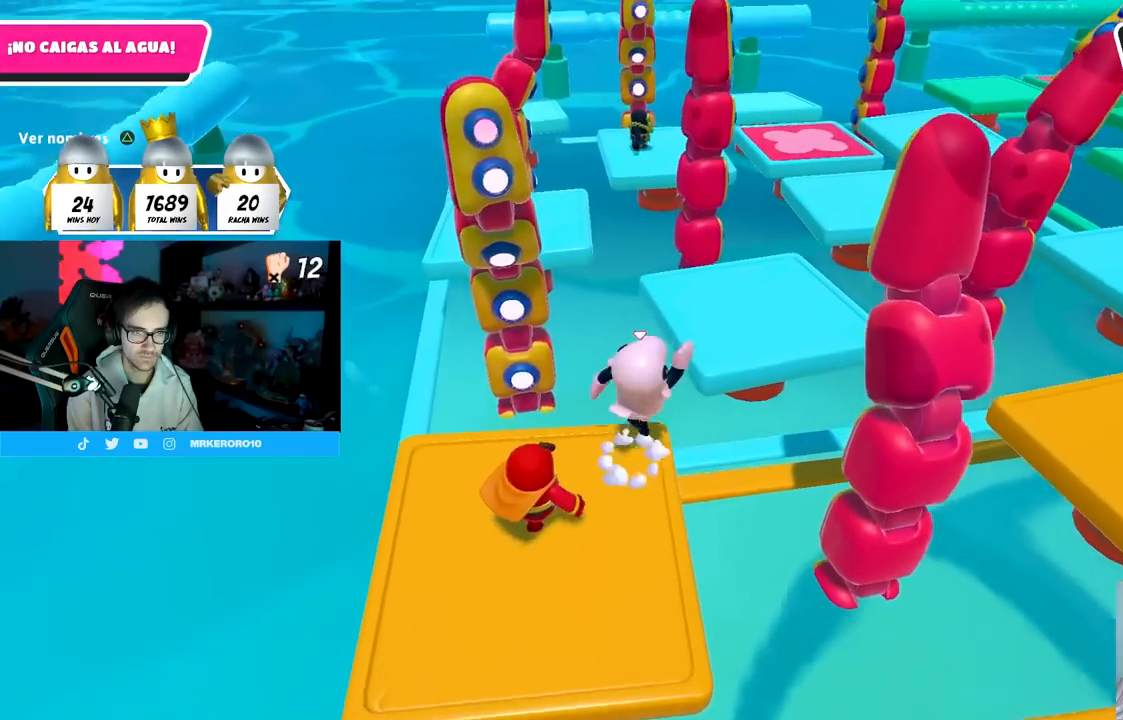
{"buttons": [], "left_stick": "up", "right_stick": "left", "events": [[217, "left_stick", "up"], [233, "CROSS", "up"], [483, "right_stick", "left"]]}